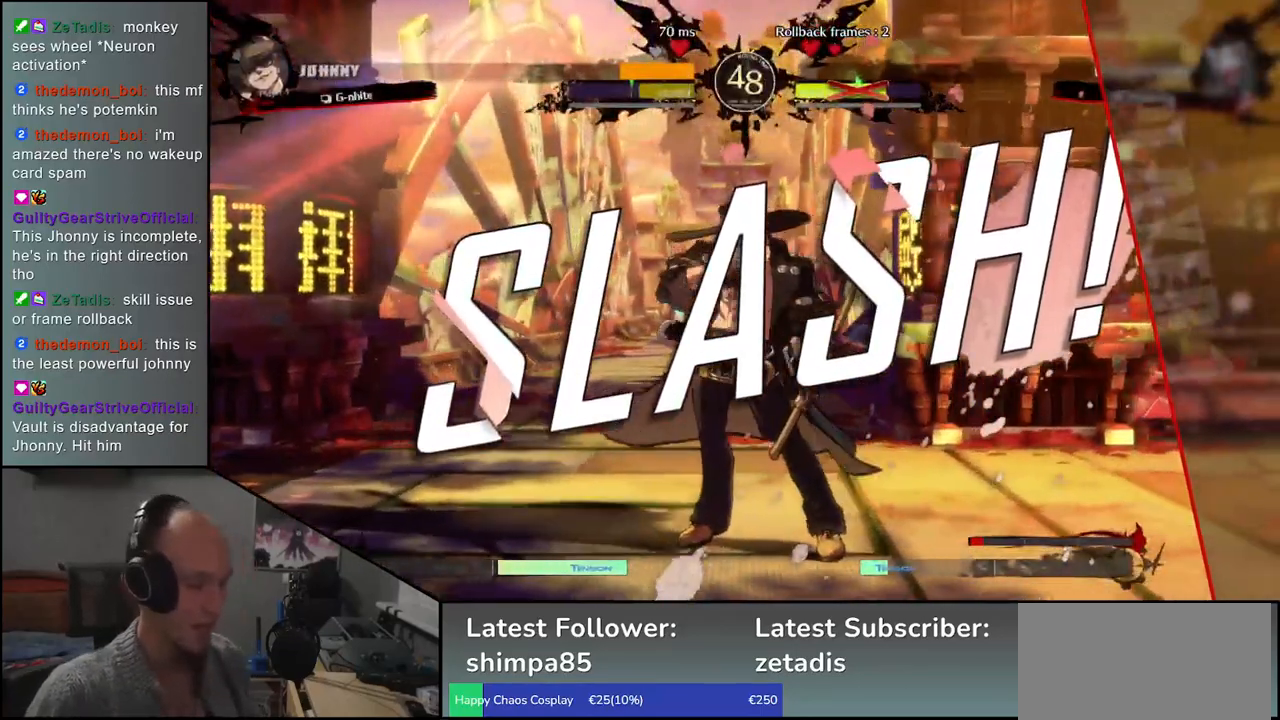
Gameplay with a controller (arcade stick); each line is a JSON object with the inputs held at the frame after it. "events" lists button and stick changes between this image and that frame as [ms after this image, input, new state], when the widget could be followed in between. Not read: L3 R3.
{"buttons": [], "left_stick": "center", "events": []}
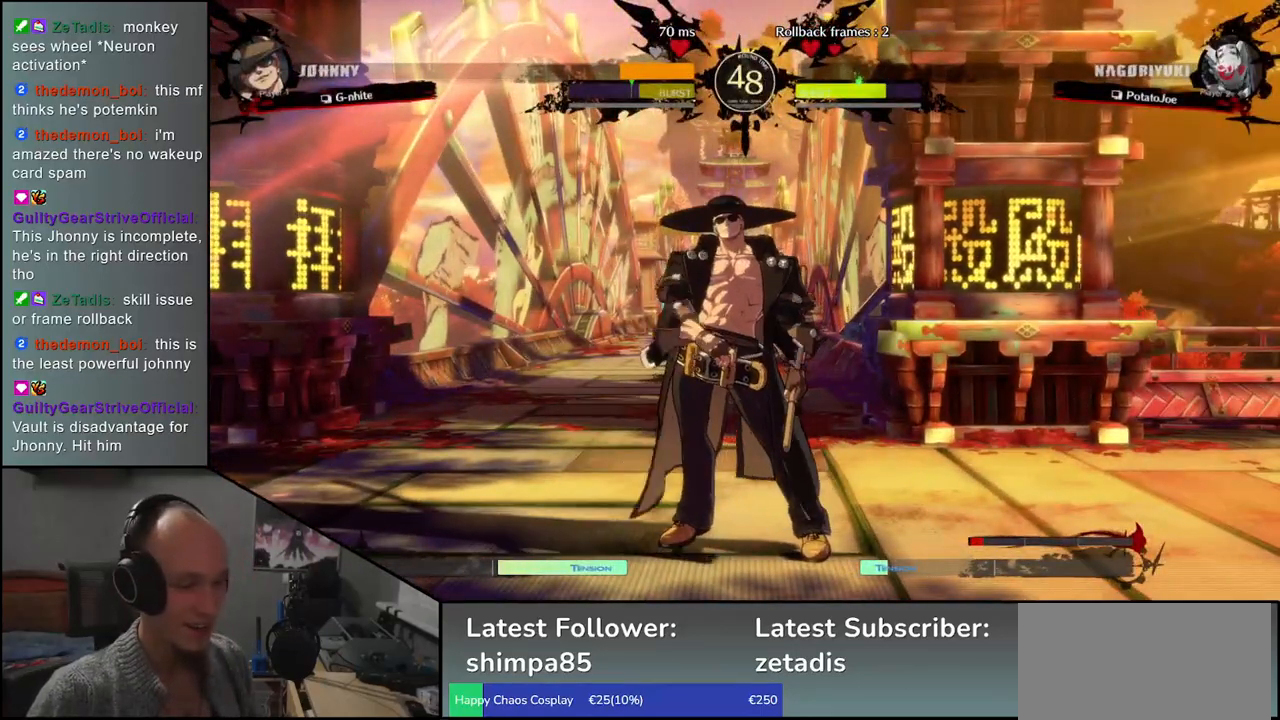
{"buttons": [], "left_stick": "center", "events": []}
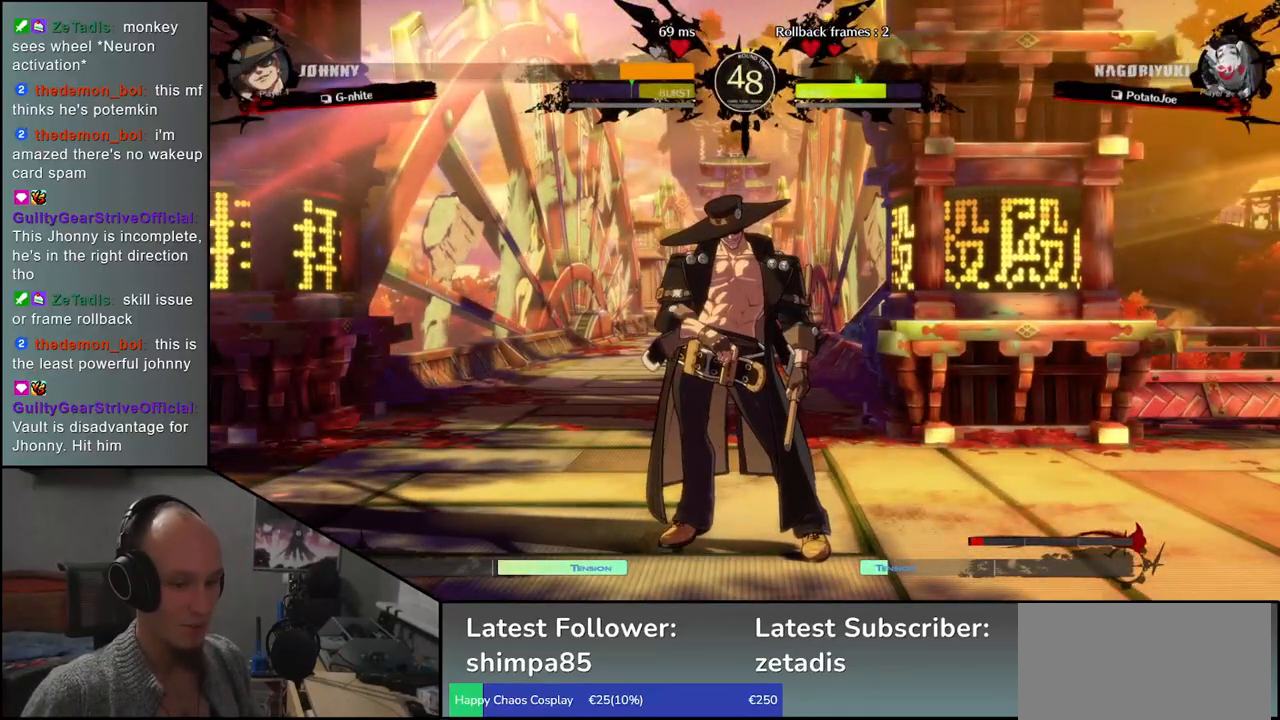
{"buttons": [], "left_stick": "center", "events": []}
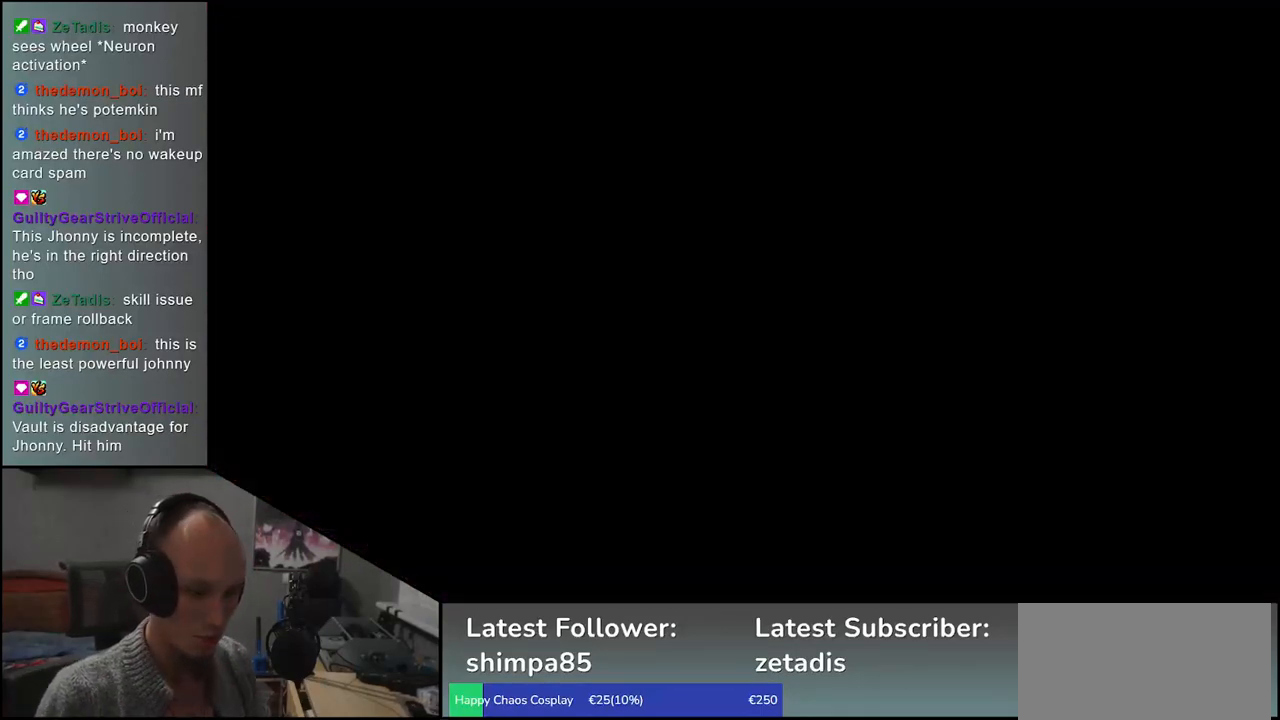
{"buttons": [], "left_stick": "center", "events": []}
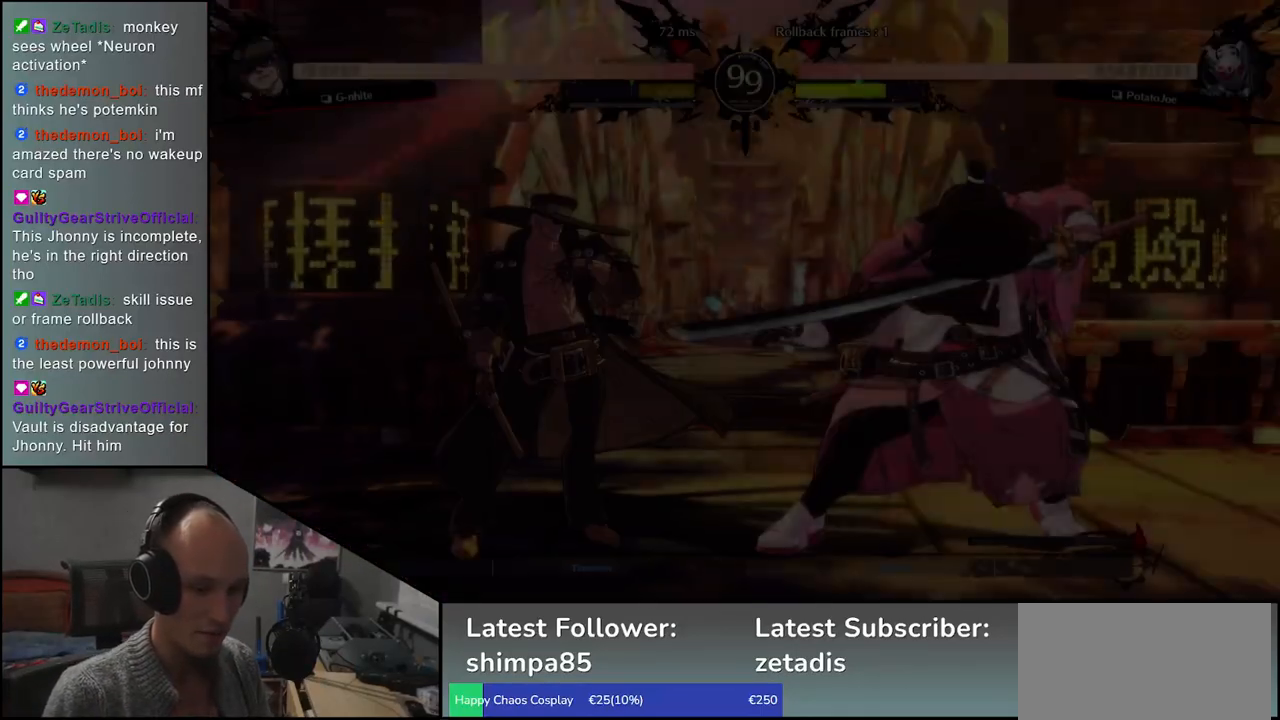
{"buttons": [], "left_stick": "left", "events": [[483, "left_stick", "left"]]}
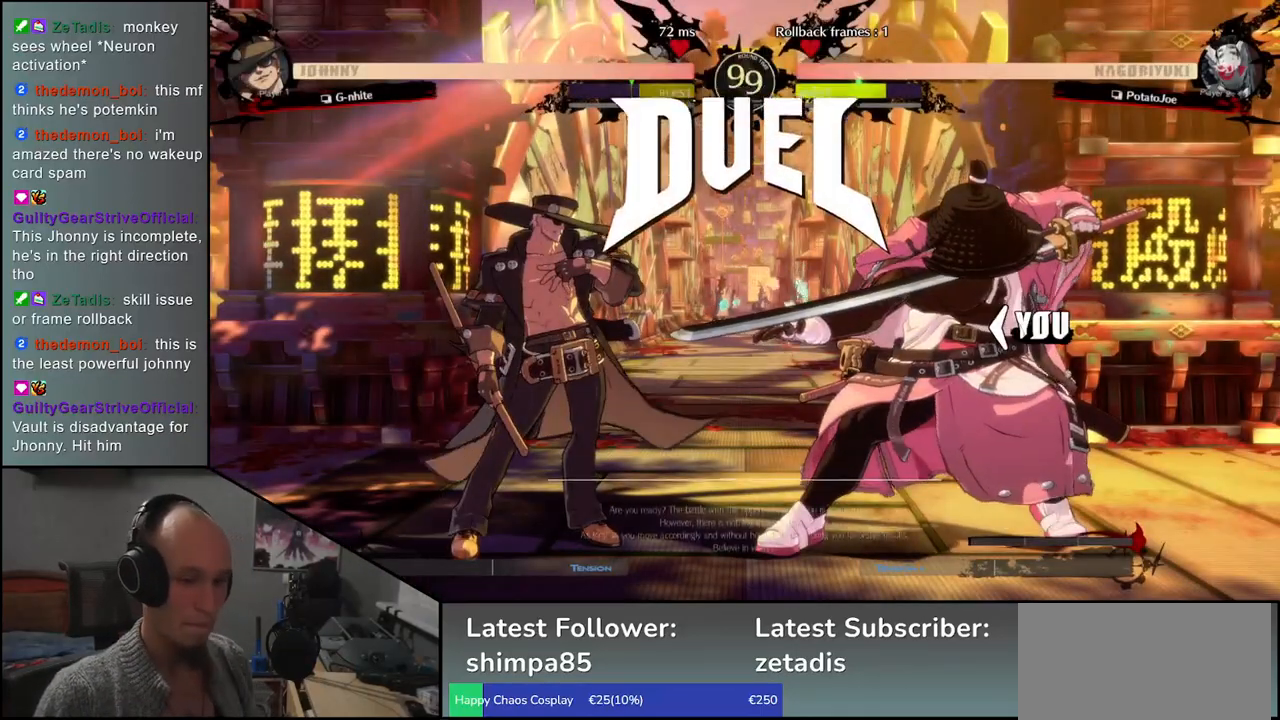
{"buttons": [], "left_stick": "left", "events": []}
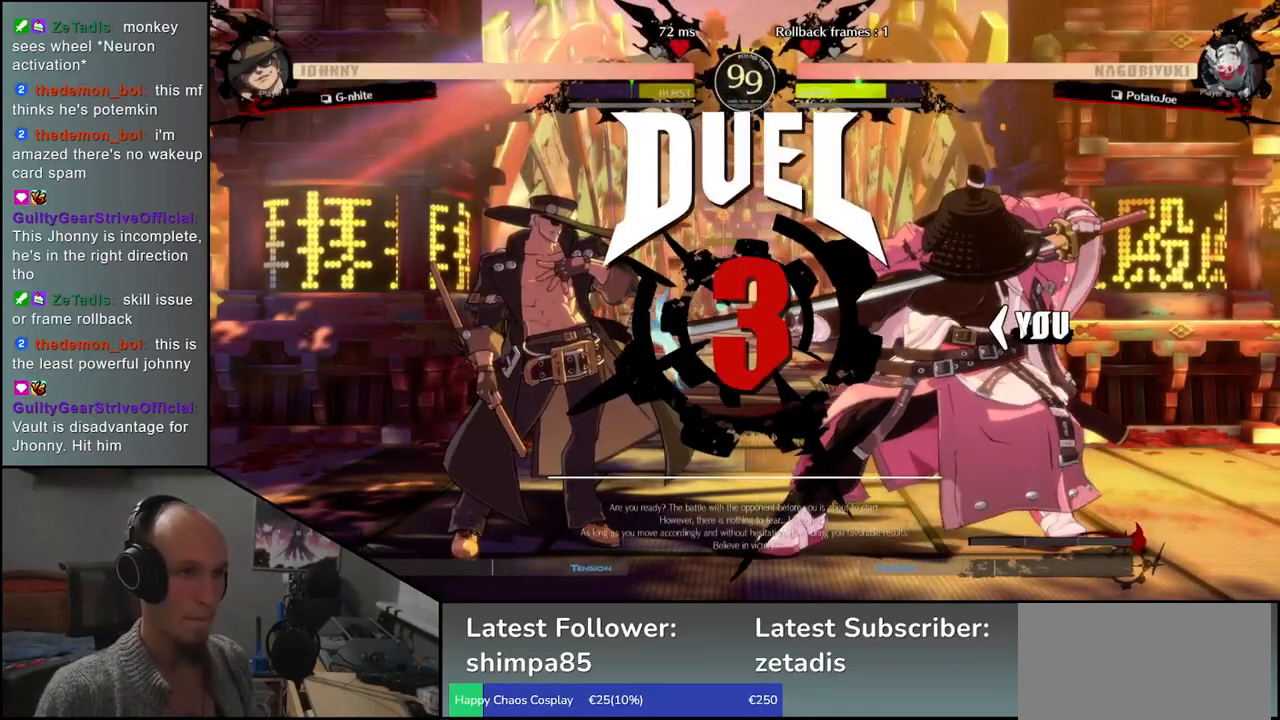
{"buttons": [], "left_stick": "right", "events": [[333, "left_stick", "right"]]}
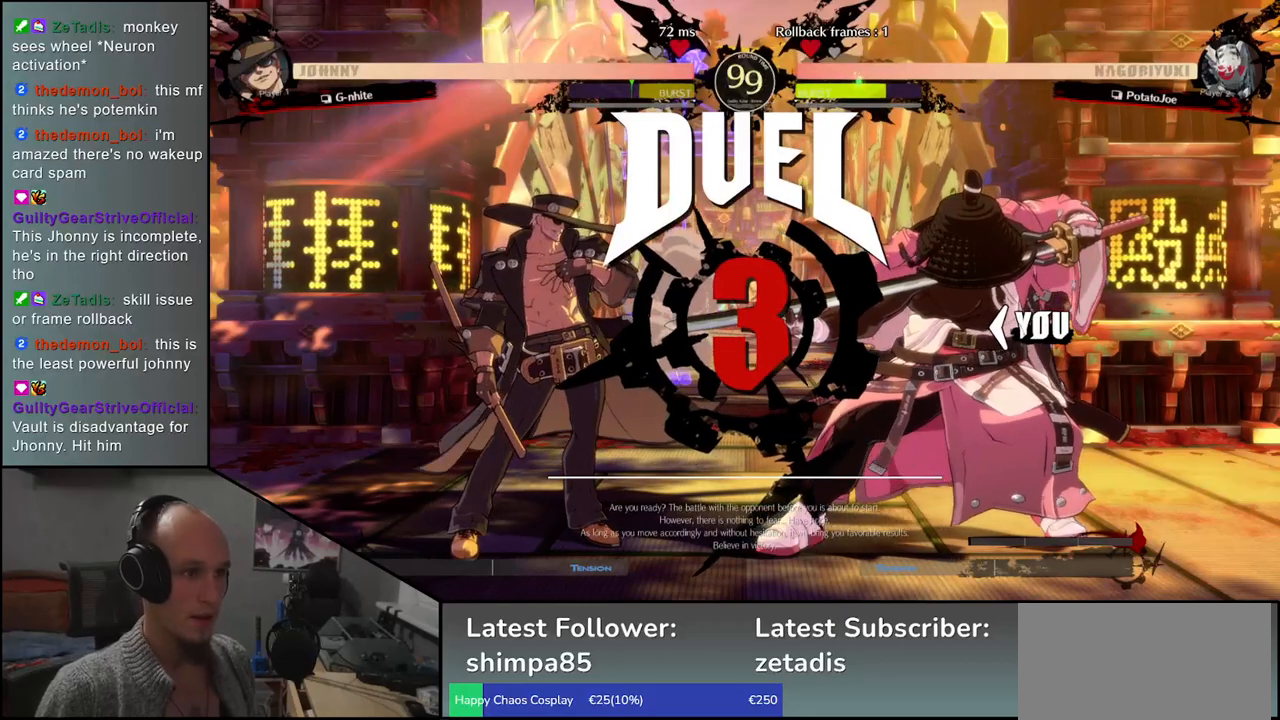
{"buttons": [], "left_stick": "right", "events": []}
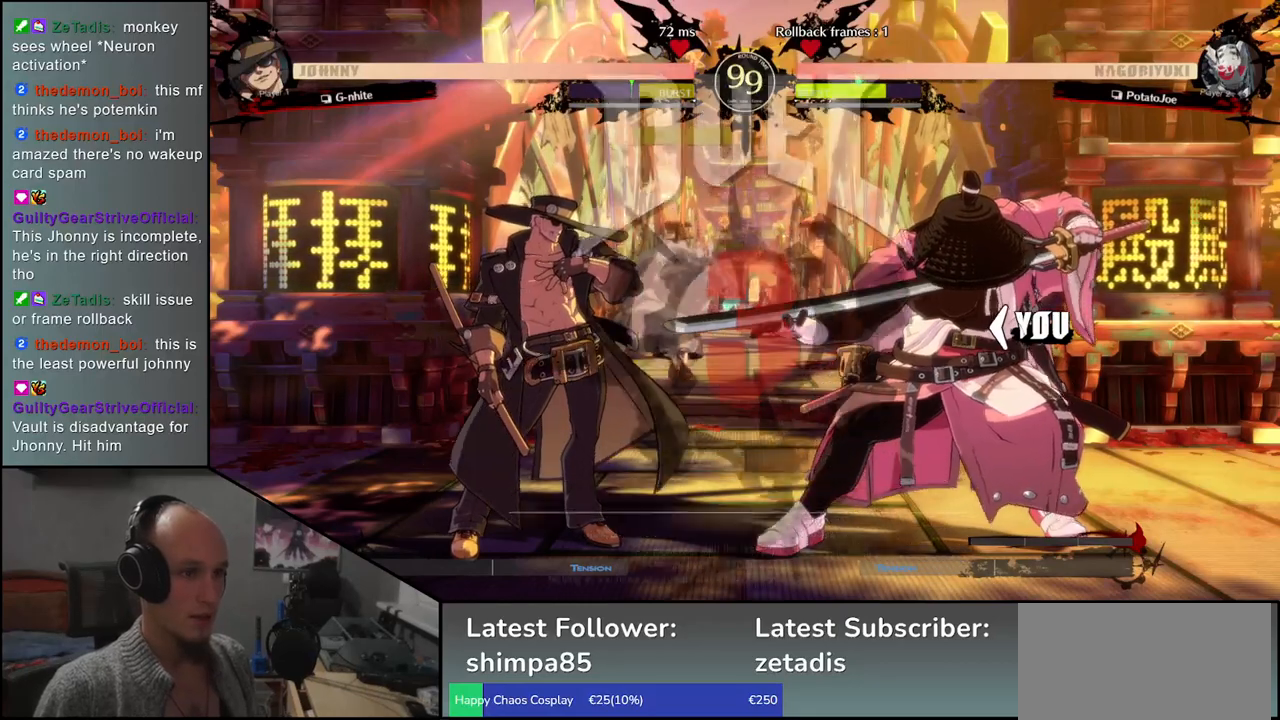
{"buttons": [], "left_stick": "right", "events": []}
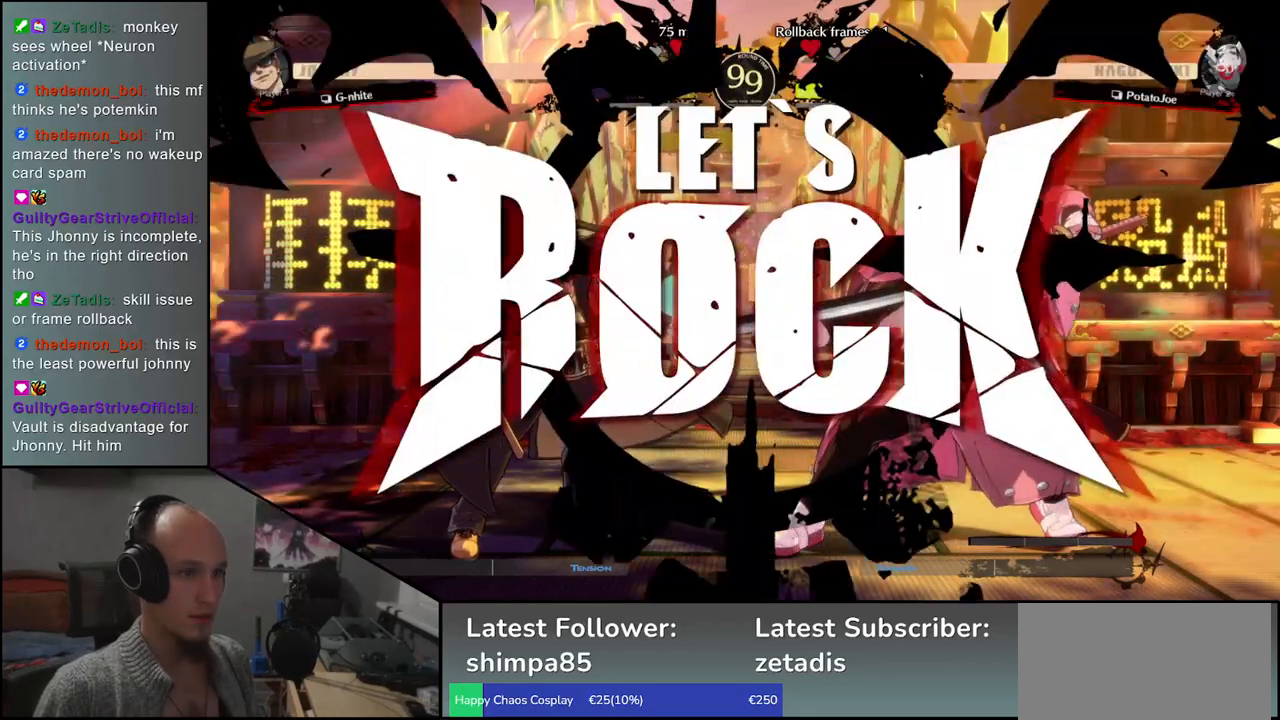
{"buttons": ["SQUARE"], "left_stick": "left", "events": [[217, "left_stick", "down"], [283, "left_stick", "left"], [300, "SQUARE", "down"]]}
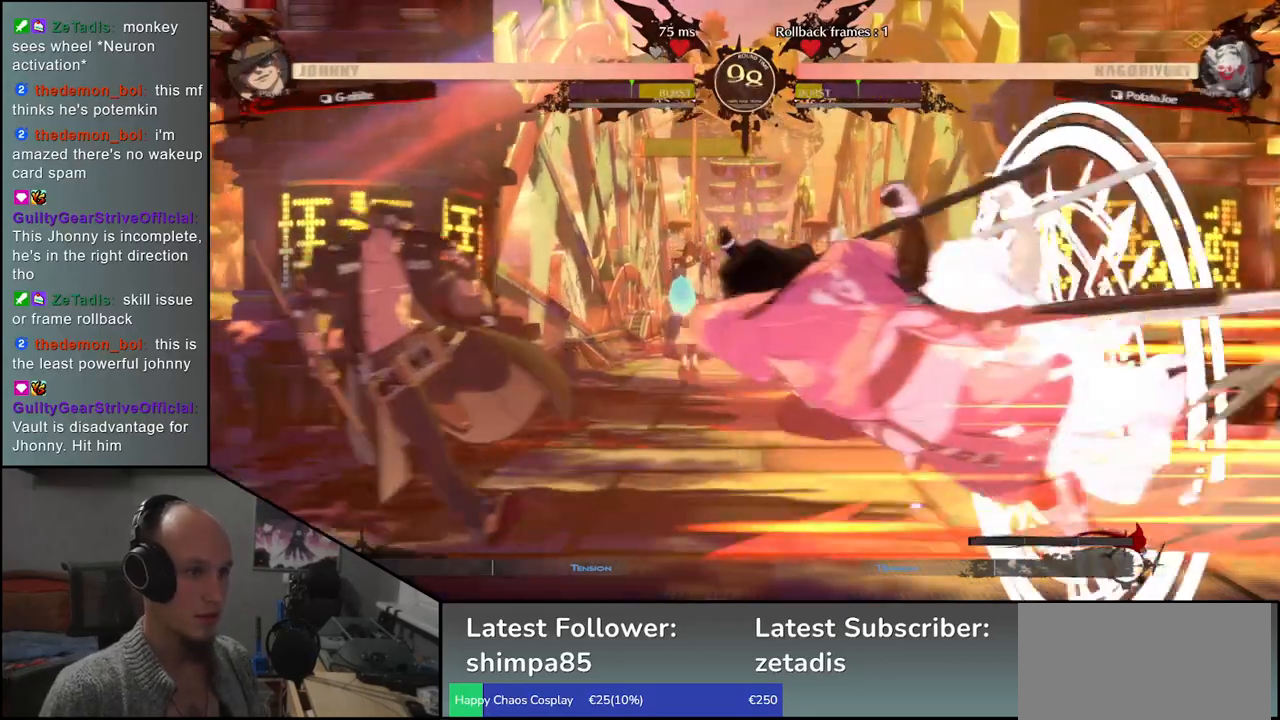
{"buttons": [], "left_stick": "center", "events": [[250, "SQUARE", "up"], [317, "left_stick", "center"]]}
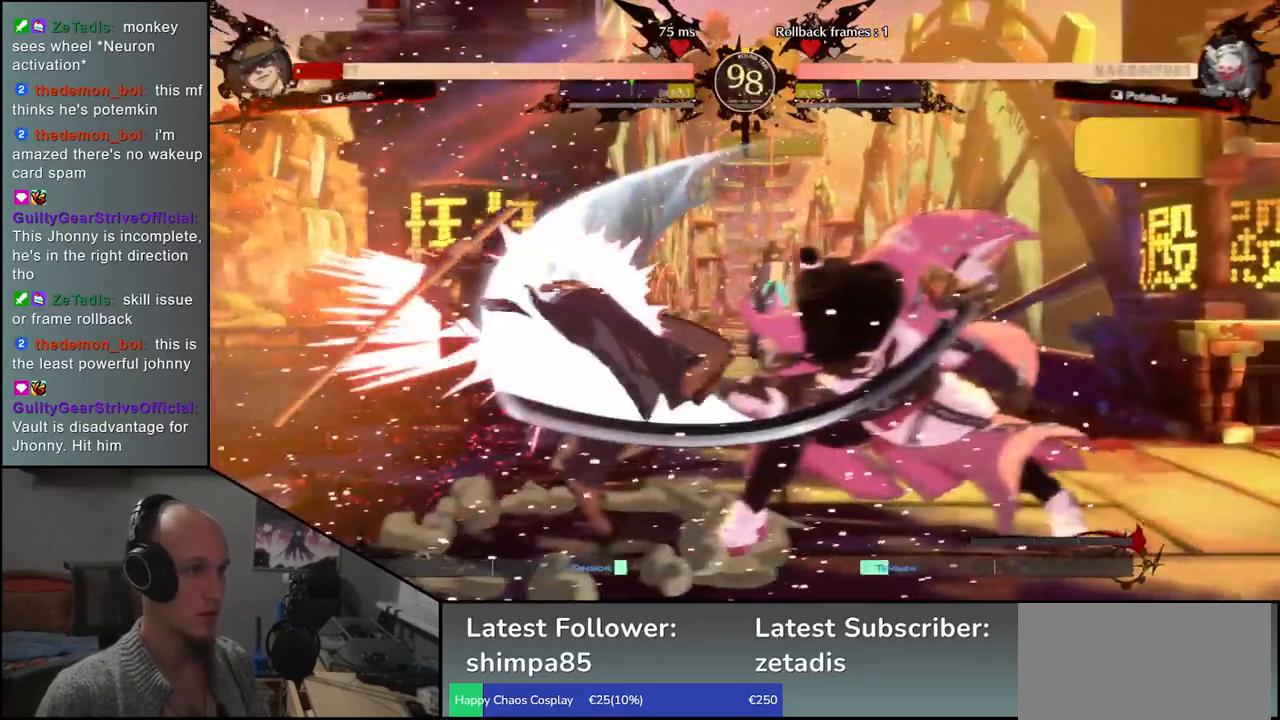
{"buttons": [], "left_stick": "center", "events": []}
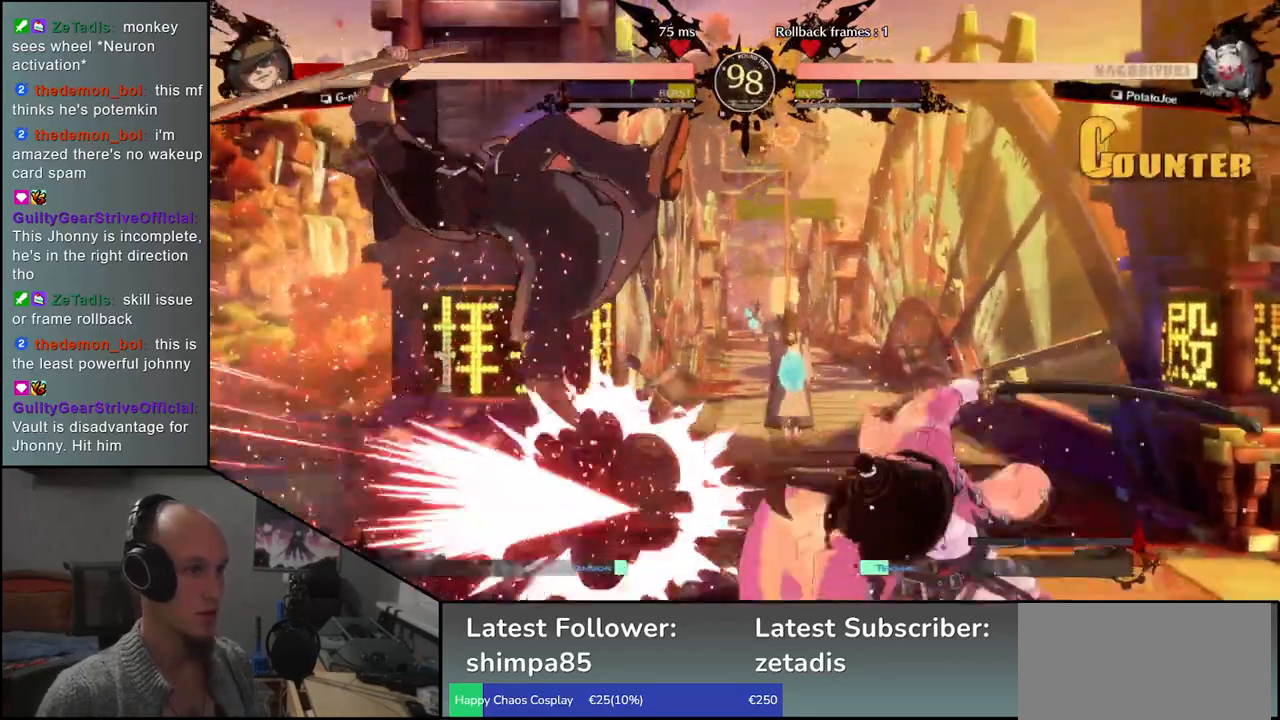
{"buttons": [], "left_stick": "center", "events": [[183, "R1", "down"], [267, "R1", "up"]]}
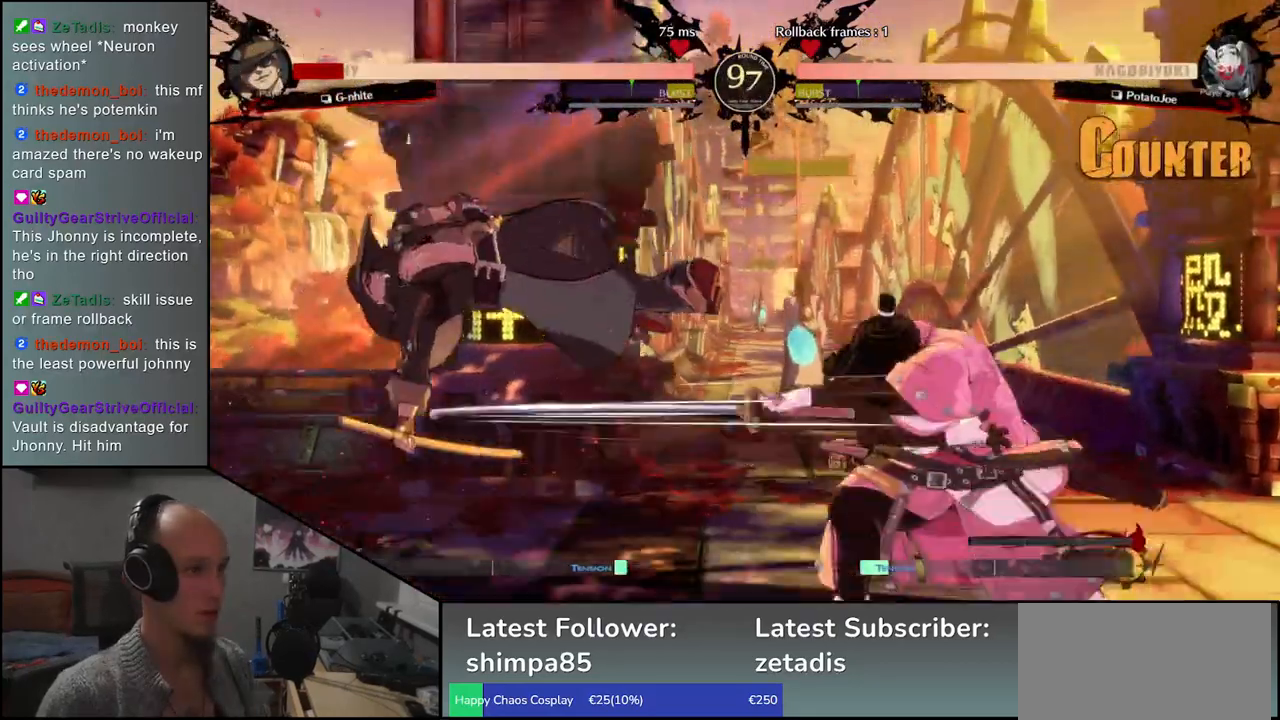
{"buttons": [], "left_stick": "center", "events": []}
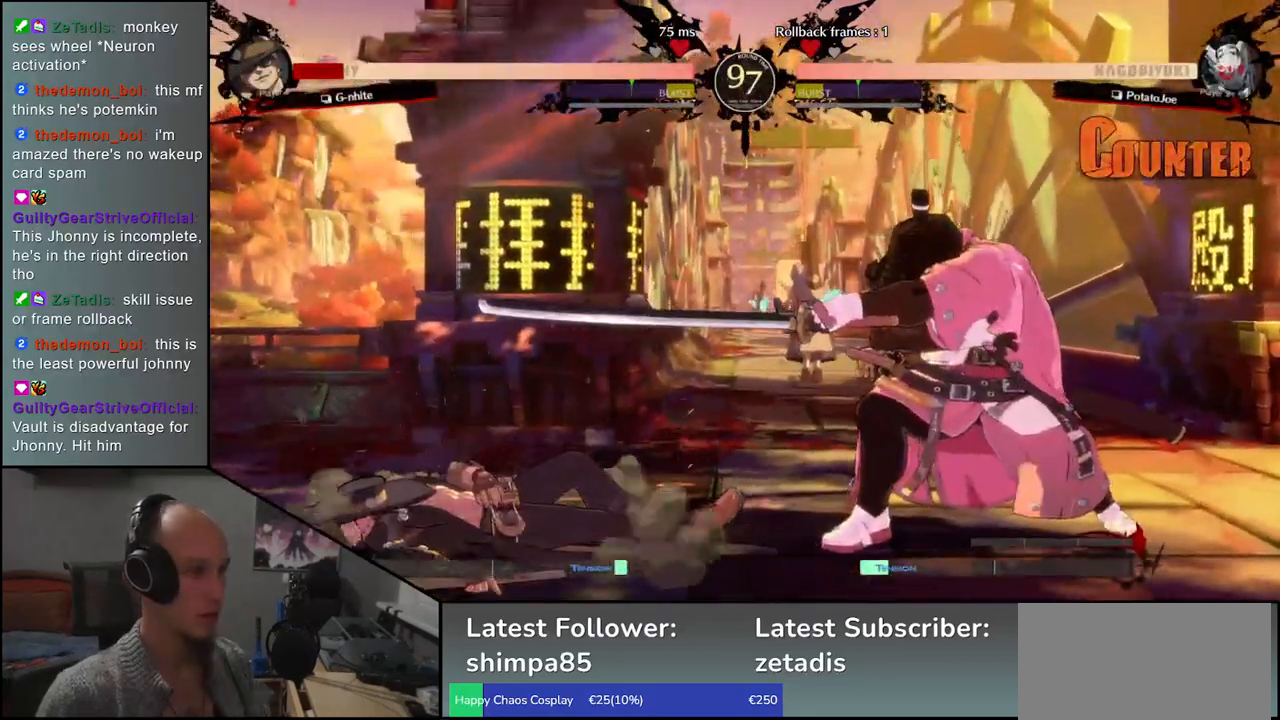
{"buttons": [], "left_stick": "center", "events": [[333, "R1", "down"], [450, "R1", "up"]]}
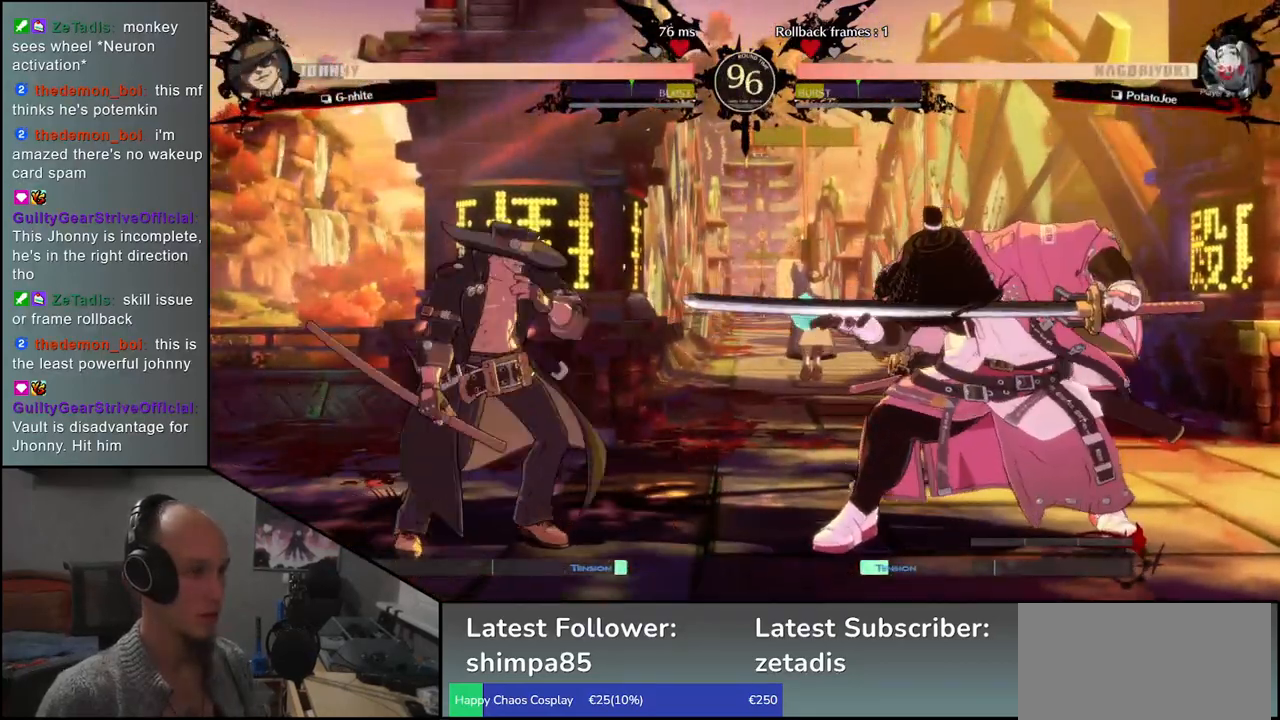
{"buttons": [], "left_stick": "center", "events": [[83, "R1", "down"], [217, "R1", "up"], [317, "R1", "down"], [433, "R1", "up"]]}
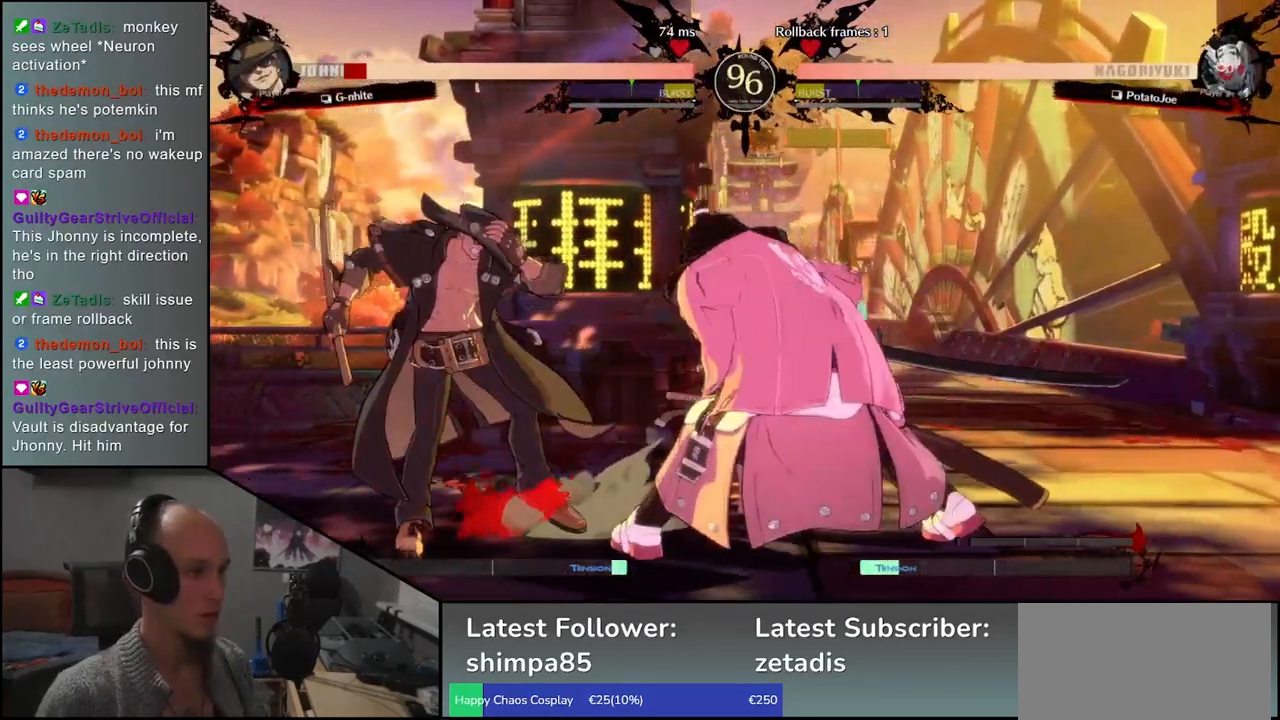
{"buttons": [], "left_stick": "center", "events": [[50, "R1", "down"], [150, "R1", "up"], [267, "R1", "down"], [350, "R1", "up"]]}
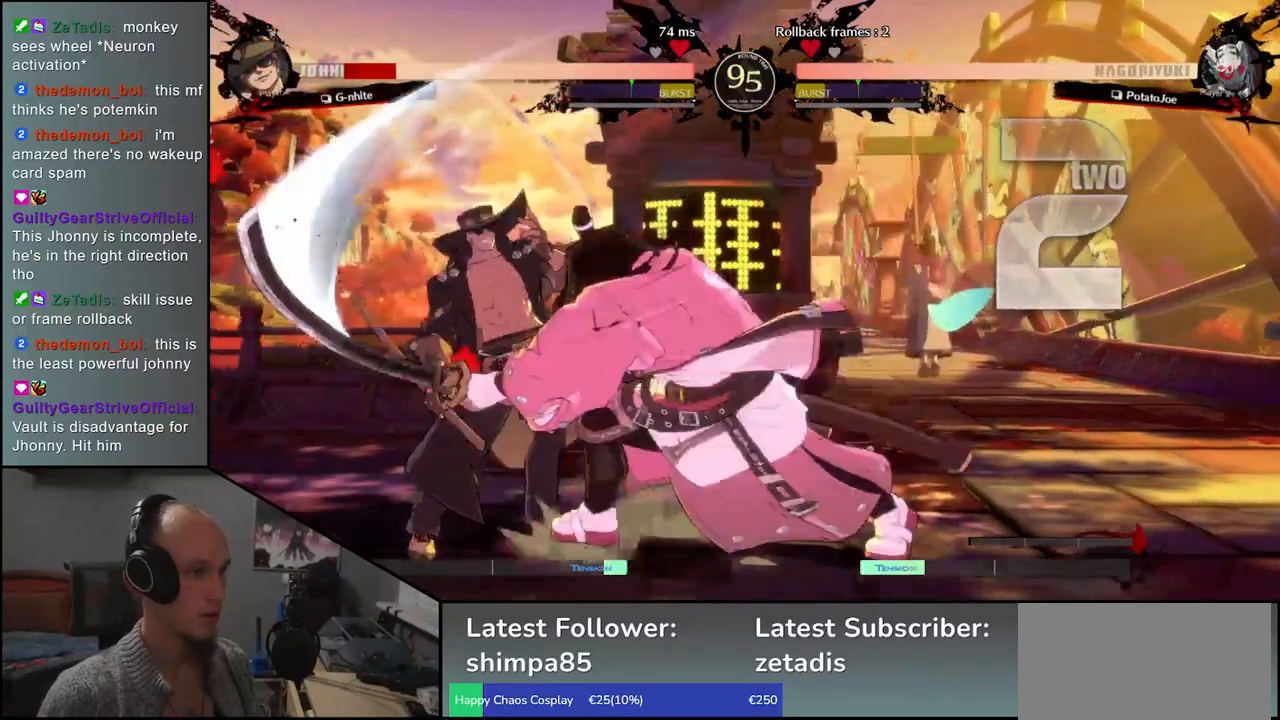
{"buttons": [], "left_stick": "center", "events": []}
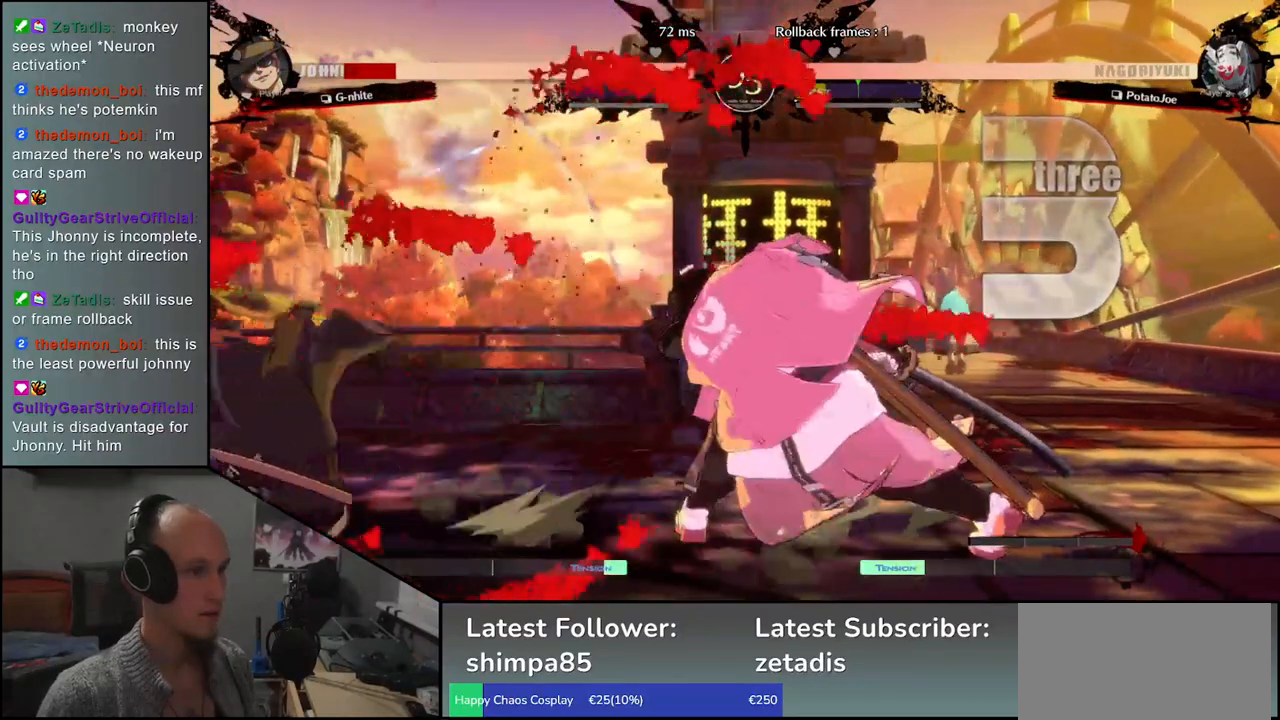
{"buttons": [], "left_stick": "right", "events": [[300, "left_stick", "right"]]}
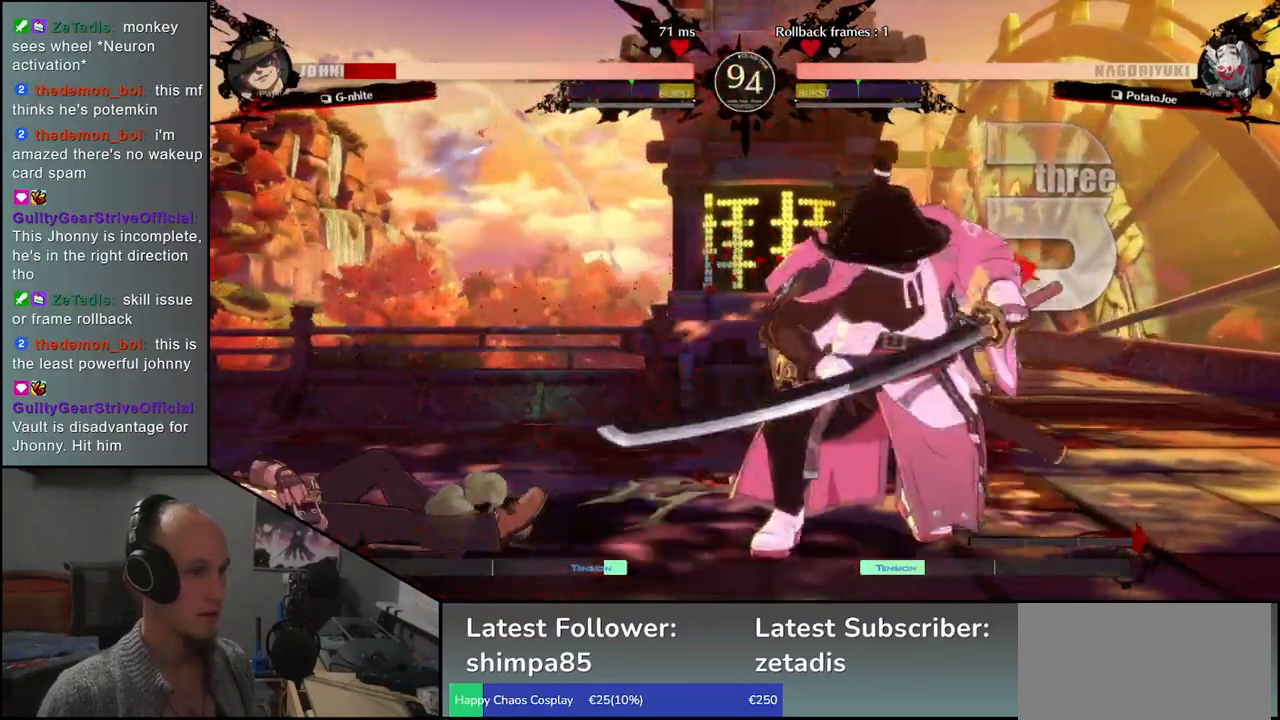
{"buttons": [], "left_stick": "left", "events": [[133, "left_stick", "down"], [183, "left_stick", "left"], [267, "R1", "down"], [333, "left_stick", "down-right"], [350, "R1", "up"], [483, "left_stick", "left"]]}
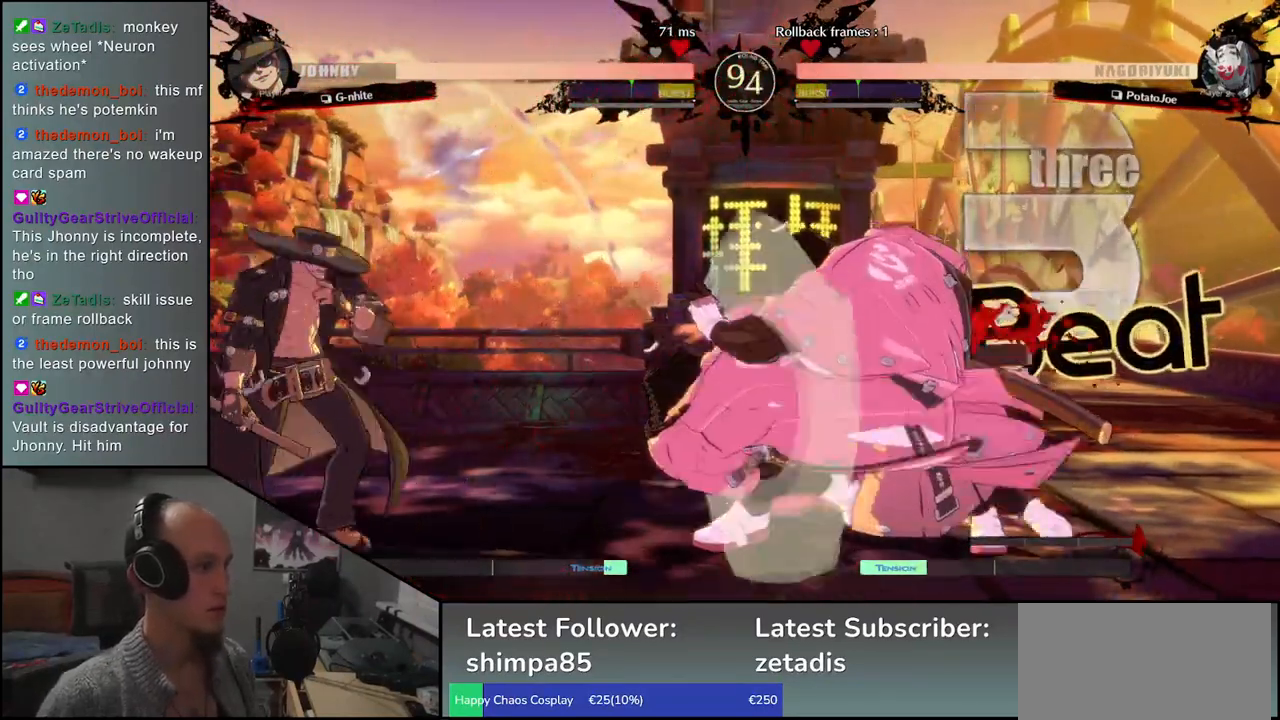
{"buttons": ["R1"], "left_stick": "center", "events": [[17, "CROSS", "down"], [83, "left_stick", "center"], [100, "CROSS", "up"], [250, "R1", "down"], [333, "R1", "up"], [467, "R1", "down"]]}
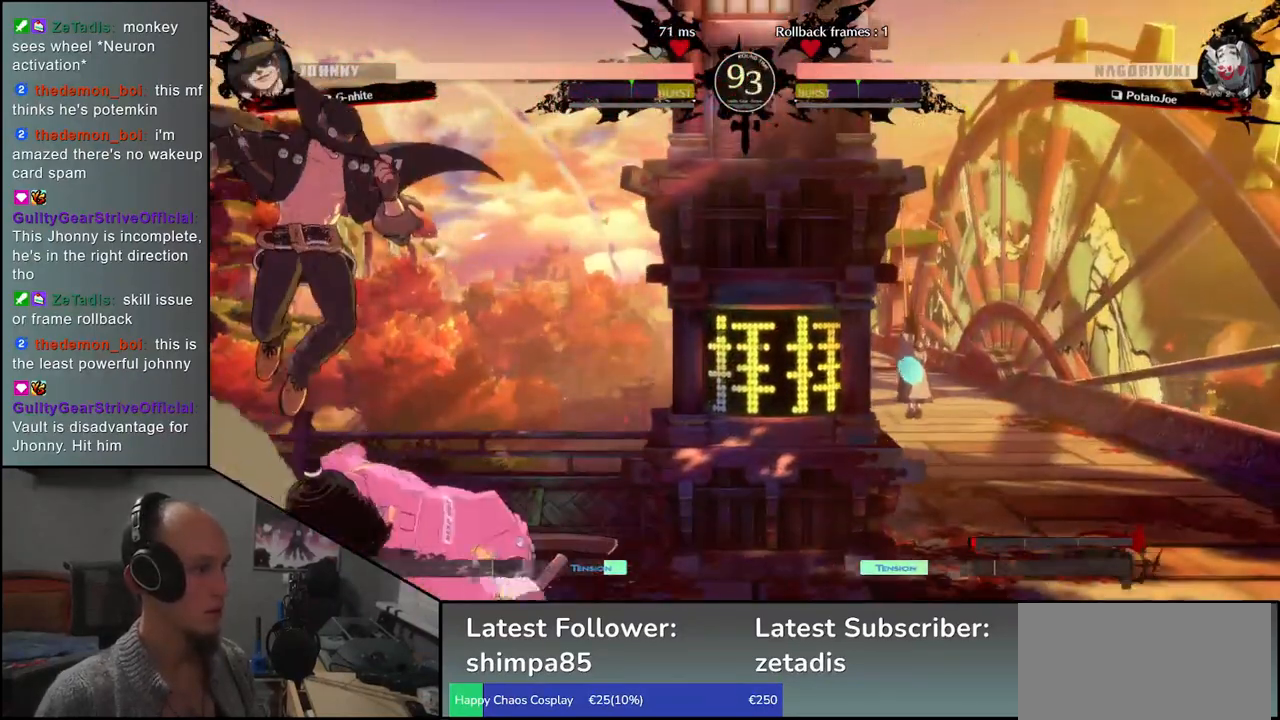
{"buttons": [], "left_stick": "center", "events": [[50, "R1", "up"], [150, "R1", "down"], [267, "R1", "up"]]}
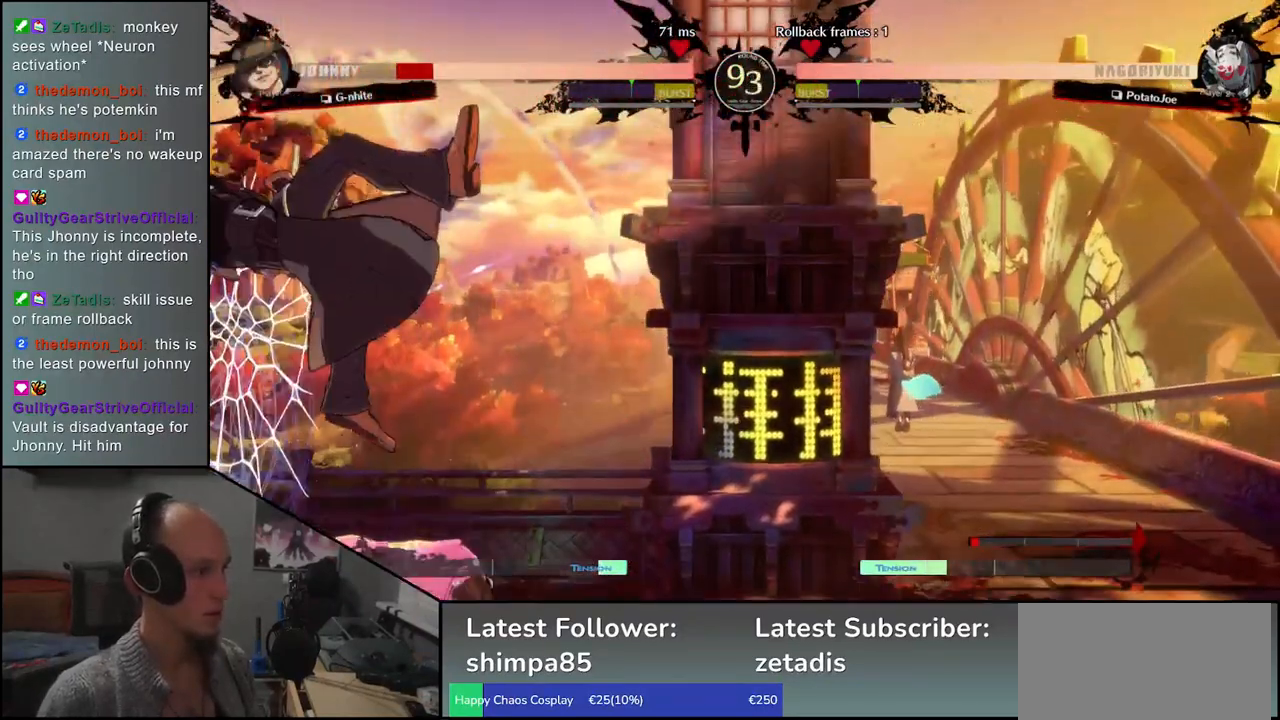
{"buttons": [], "left_stick": "right", "events": [[283, "left_stick", "left"], [417, "left_stick", "right"]]}
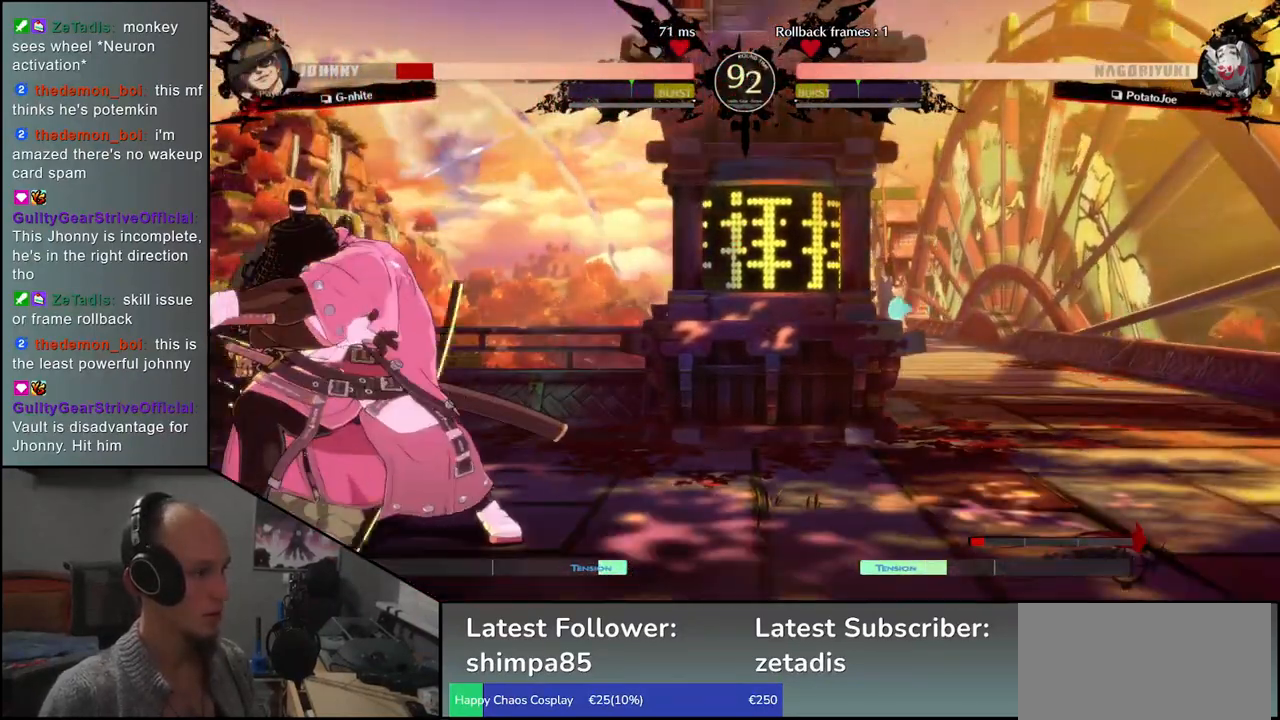
{"buttons": [], "left_stick": "down-right", "events": [[167, "CIRCLE", "down"], [267, "CIRCLE", "up"], [500, "left_stick", "down-right"]]}
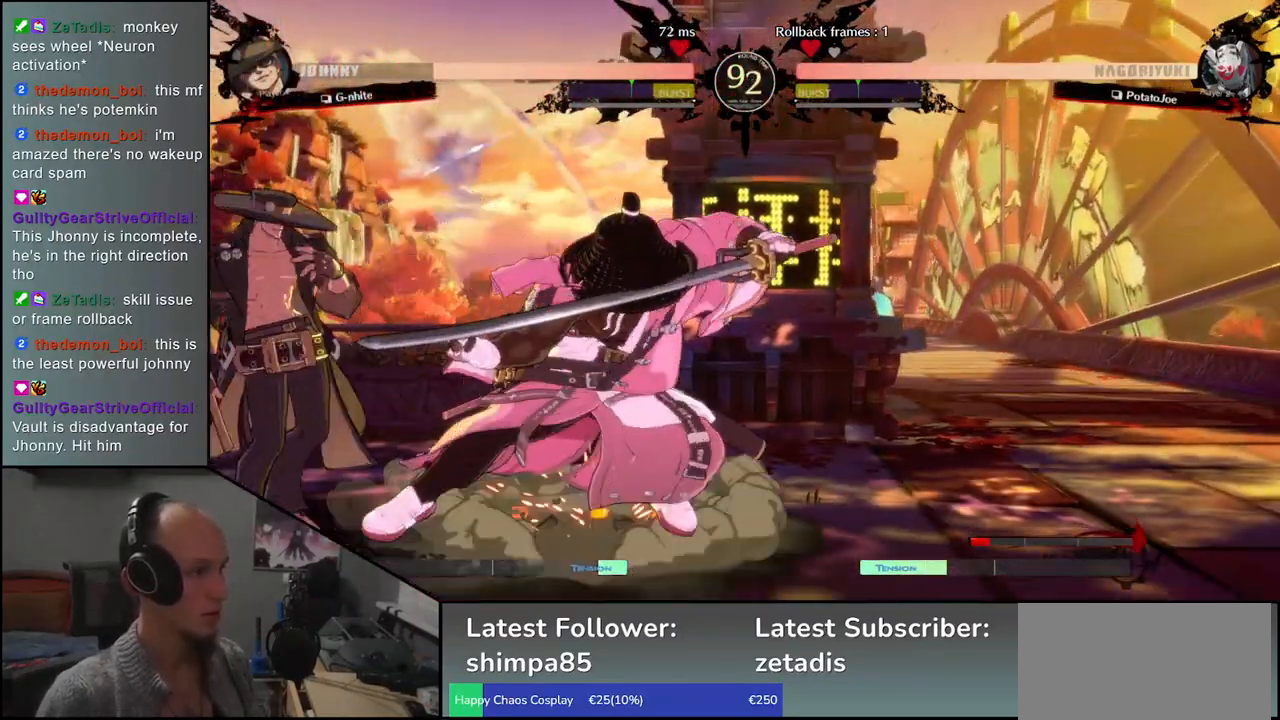
{"buttons": [], "left_stick": "right", "events": [[17, "L1", "down"], [133, "L1", "up"], [500, "left_stick", "right"]]}
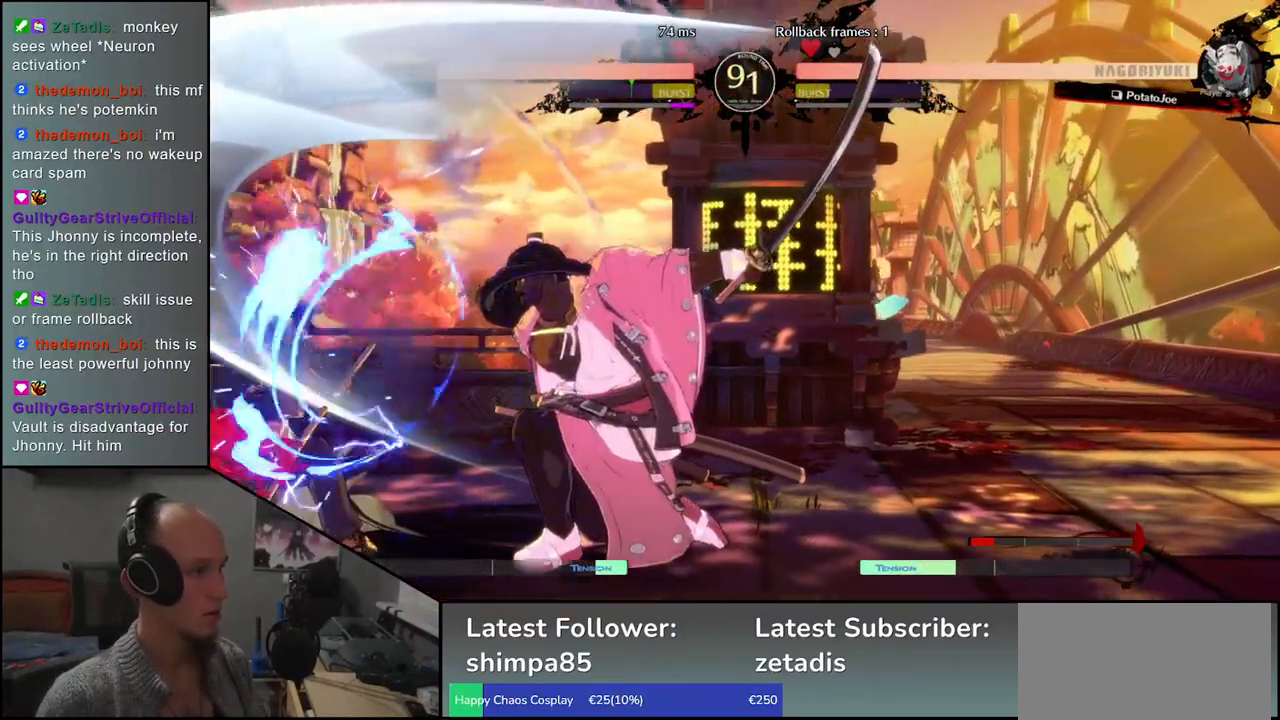
{"buttons": [], "left_stick": "left", "events": [[417, "left_stick", "left"]]}
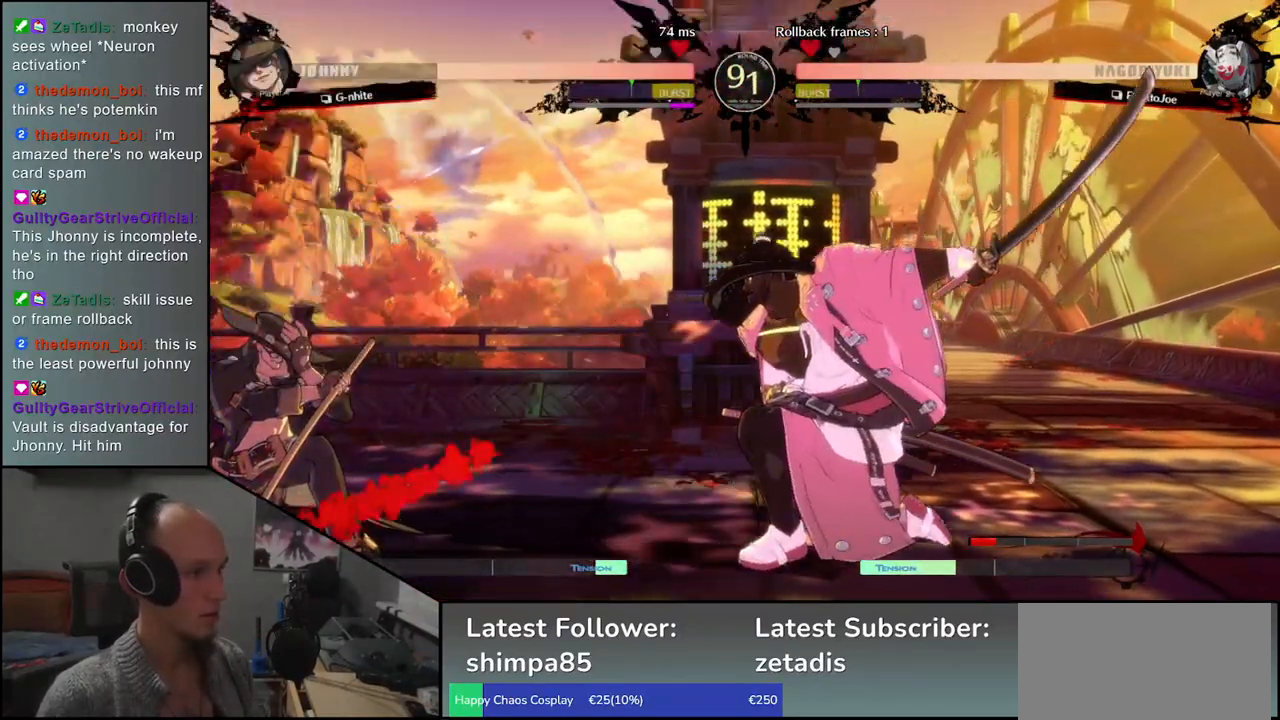
{"buttons": [], "left_stick": "center", "events": [[267, "left_stick", "down"], [333, "left_stick", "right"], [350, "L1", "down"], [433, "left_stick", "center"], [467, "L1", "up"]]}
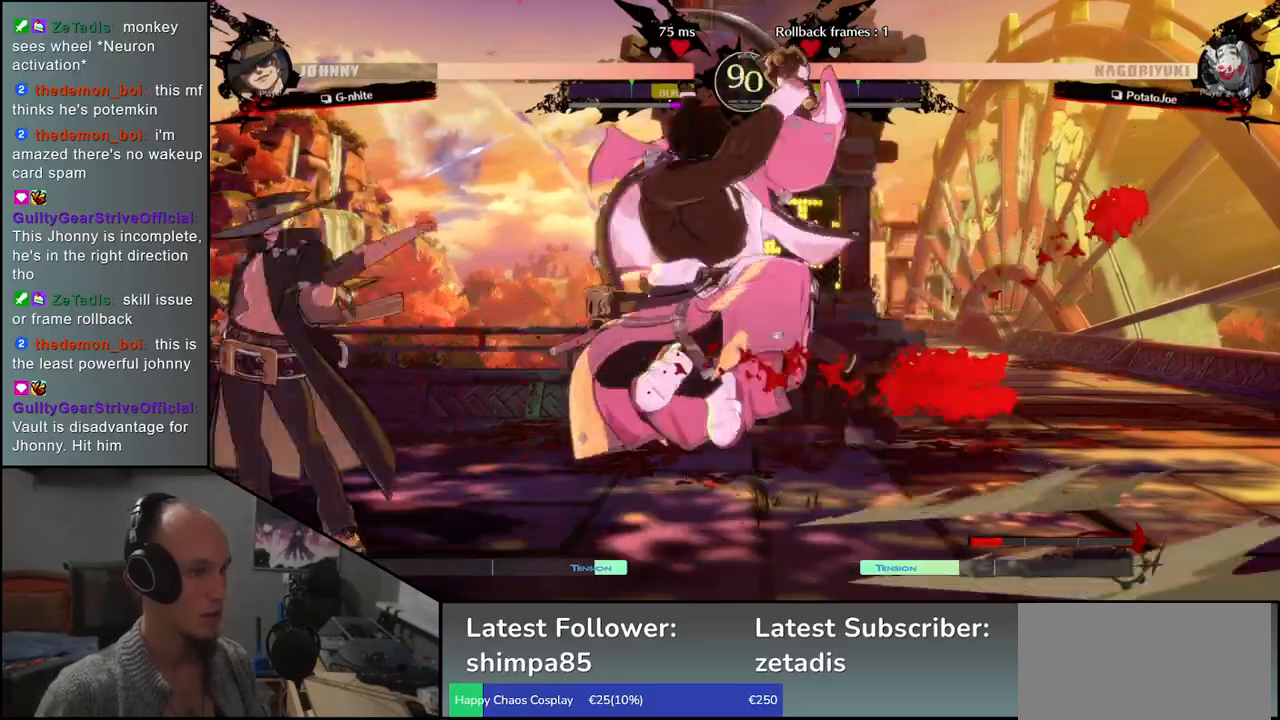
{"buttons": ["L1"], "left_stick": "down", "events": [[67, "left_stick", "left"], [233, "L1", "down"], [233, "left_stick", "down"], [333, "left_stick", "left"], [367, "L1", "up"], [450, "left_stick", "down"], [483, "L1", "down"]]}
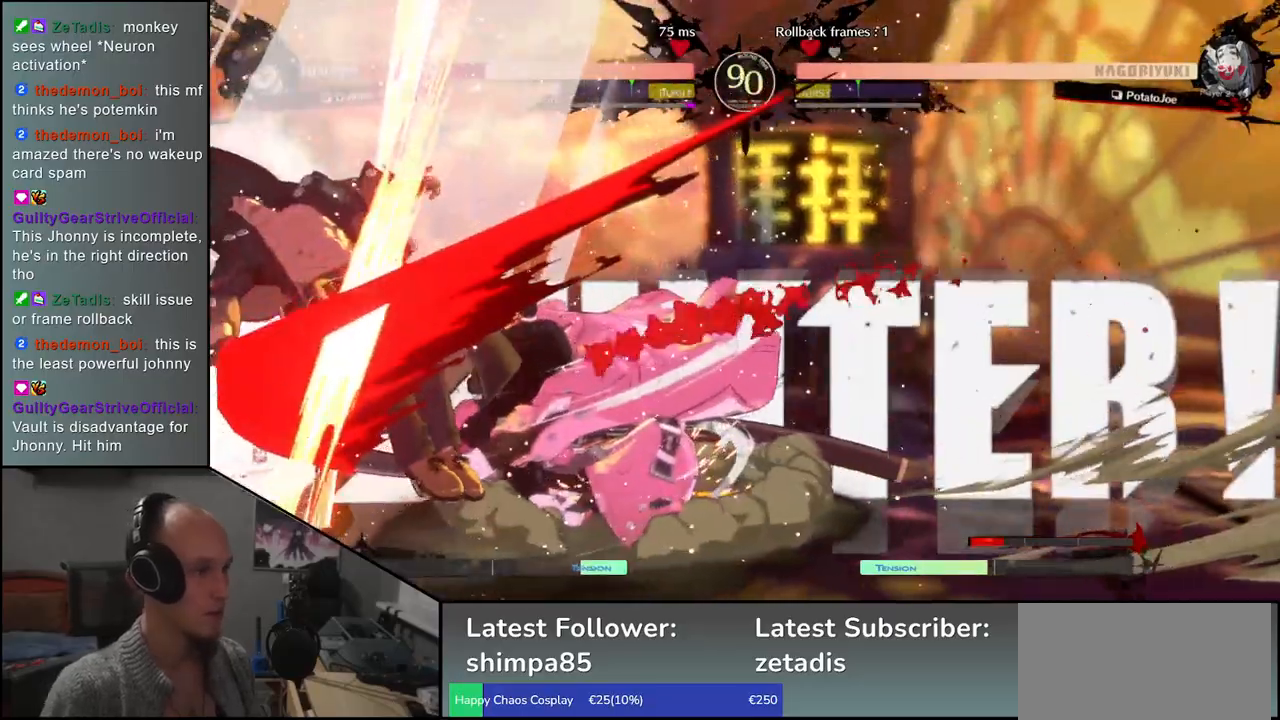
{"buttons": ["CROSS"], "left_stick": "left", "events": [[83, "left_stick", "left"], [133, "L1", "up"], [250, "left_stick", "down"], [417, "left_stick", "left"], [467, "CROSS", "down"]]}